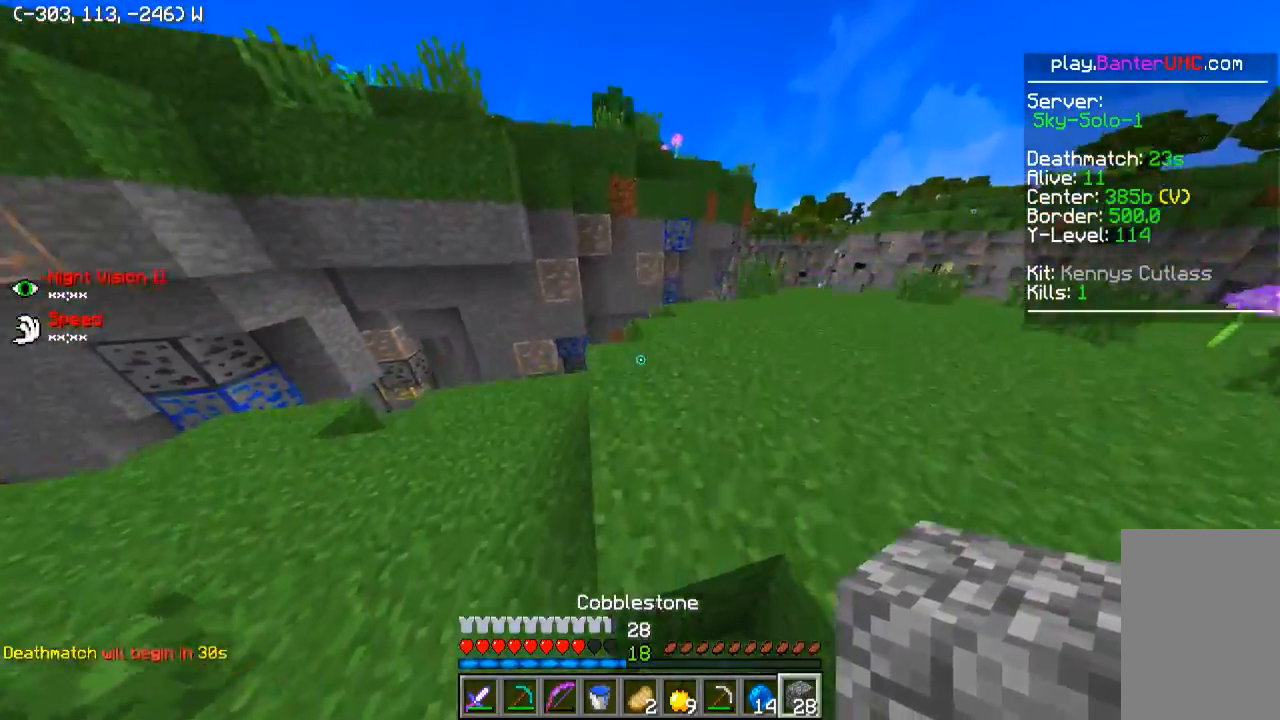
Gameplay with keyboard; each line is a JSON object with the keys held at the frame after it. "events" lists presses ("down") and releases ("up") of "a", "d", "s" and "w" between this image and that frame as [ms after this image, input, new state], when the widget could be followed in between. No other keys are recorded. Mouse input is not recorded.
{"keys": ["d", "w"], "events": [[450, "d", "down"]]}
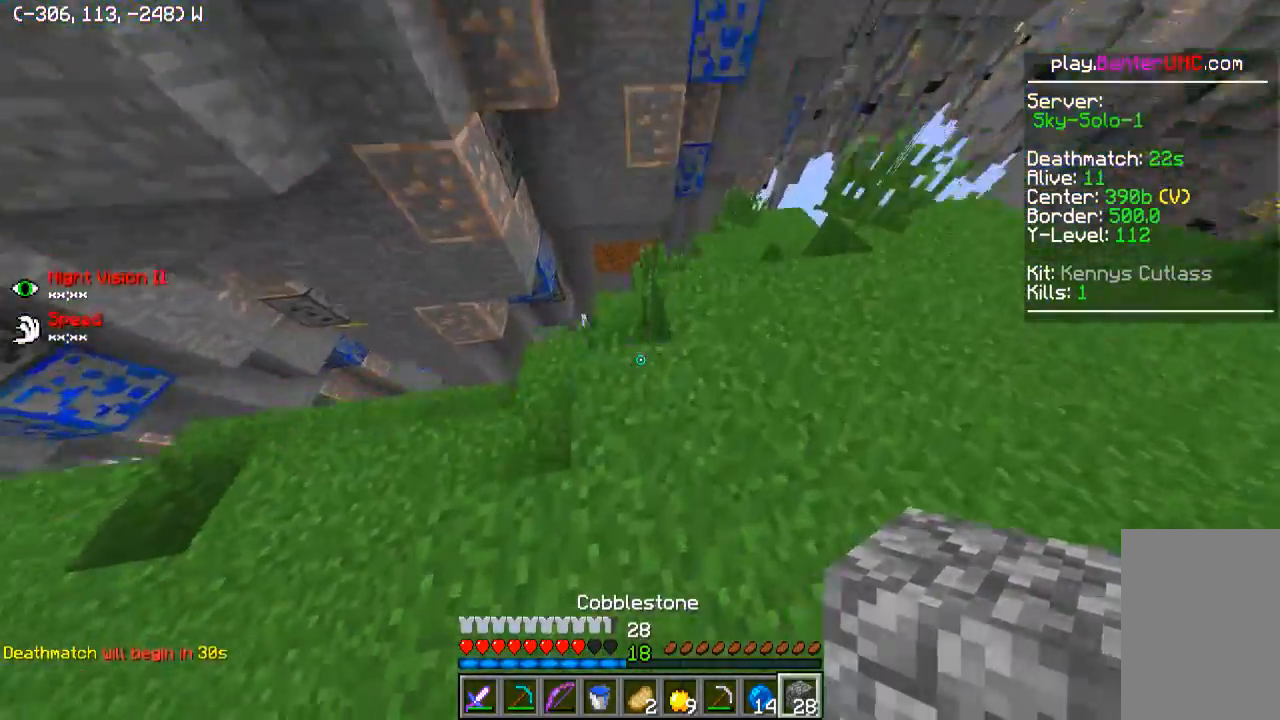
{"keys": ["a", "s"], "events": [[50, "d", "up"], [50, "w", "up"], [150, "a", "down"], [450, "s", "down"]]}
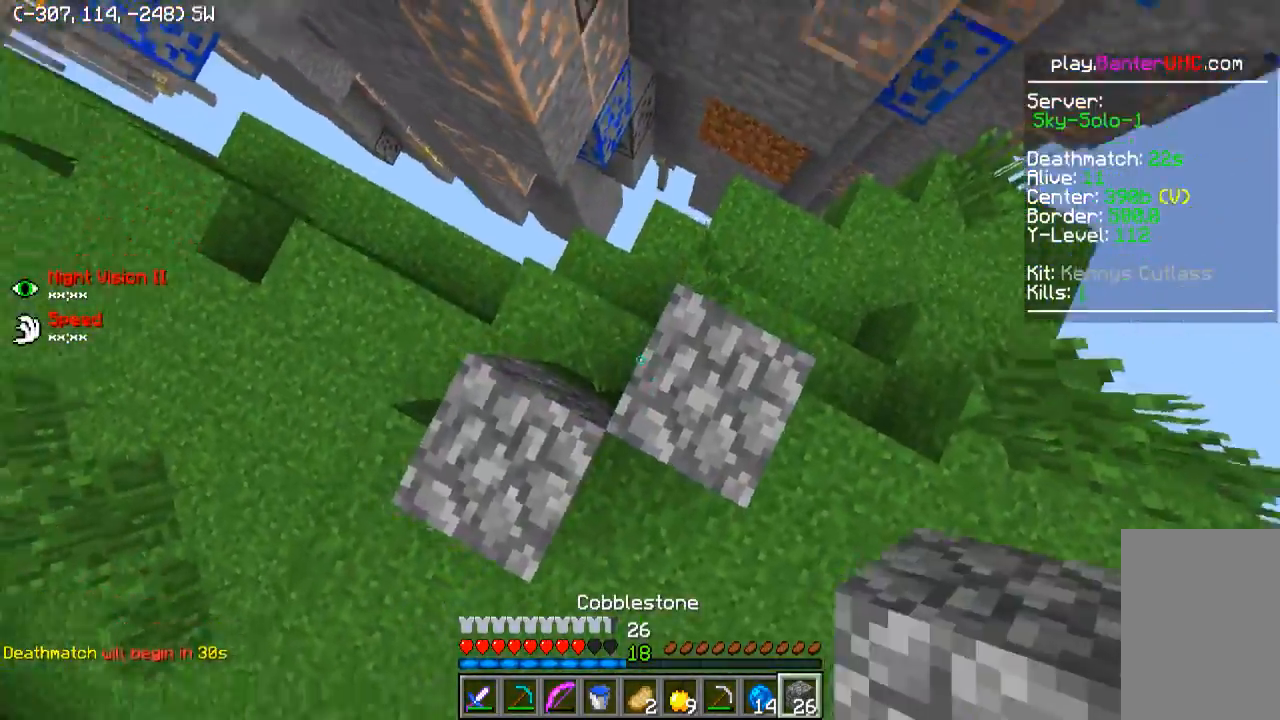
{"keys": [], "events": [[50, "a", "up"], [150, "s", "up"]]}
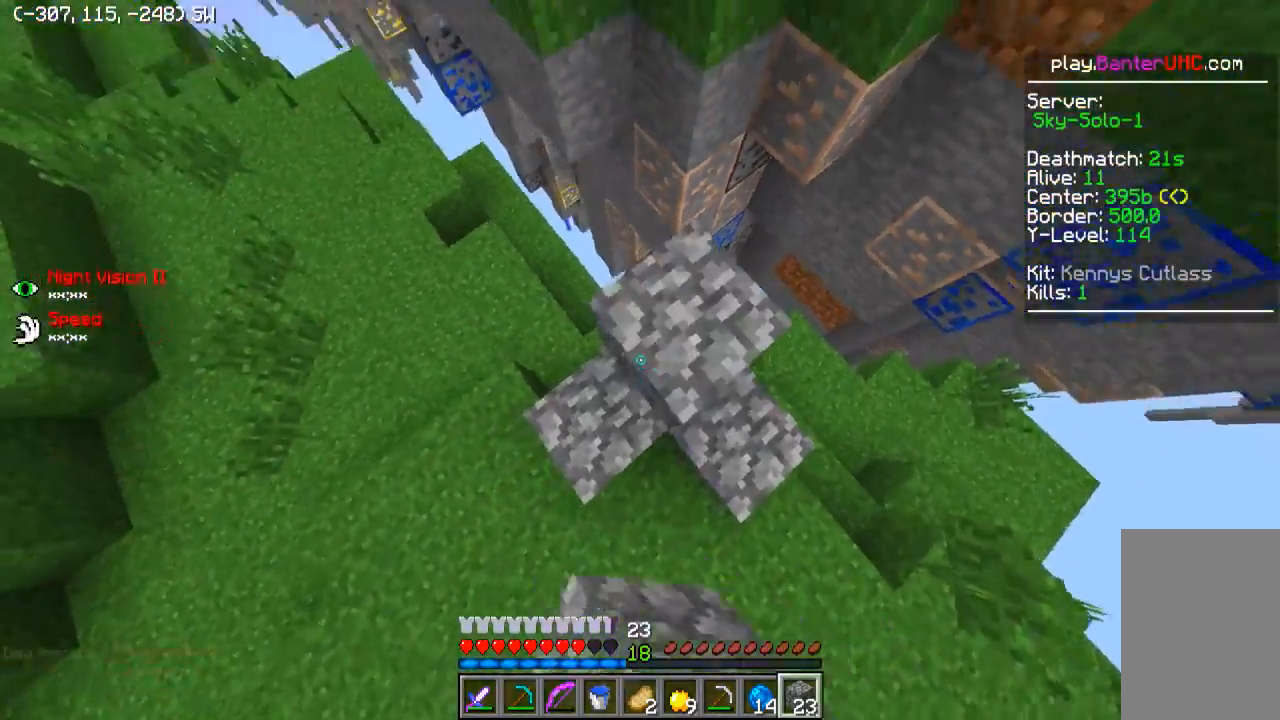
{"keys": [], "events": [[250, "w", "down"], [350, "w", "up"]]}
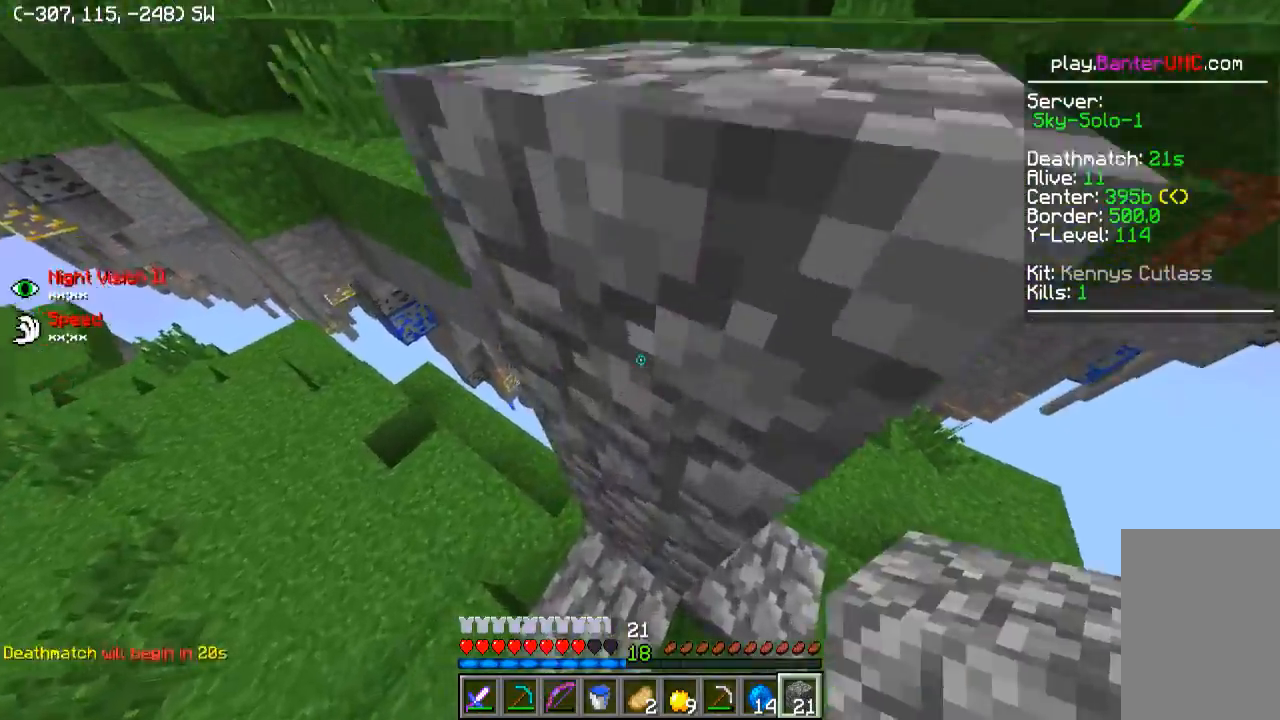
{"keys": [], "events": [[350, "w", "down"], [400, "w", "up"]]}
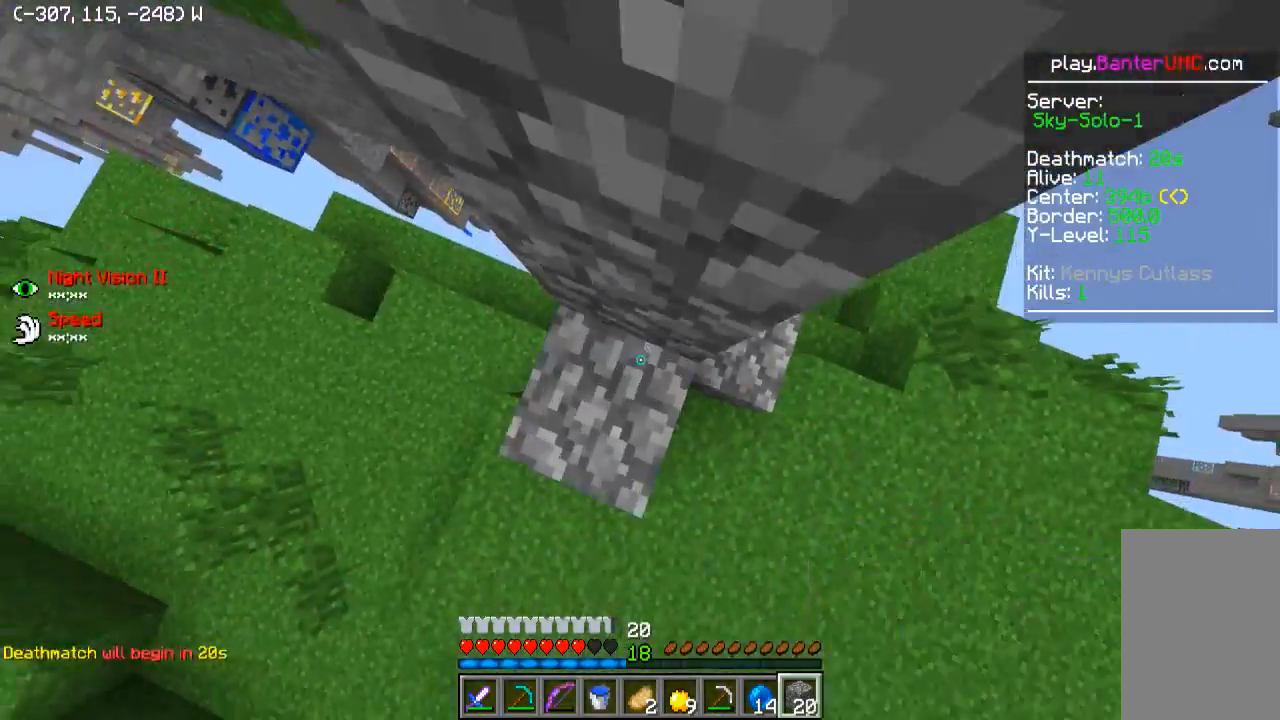
{"keys": [], "events": []}
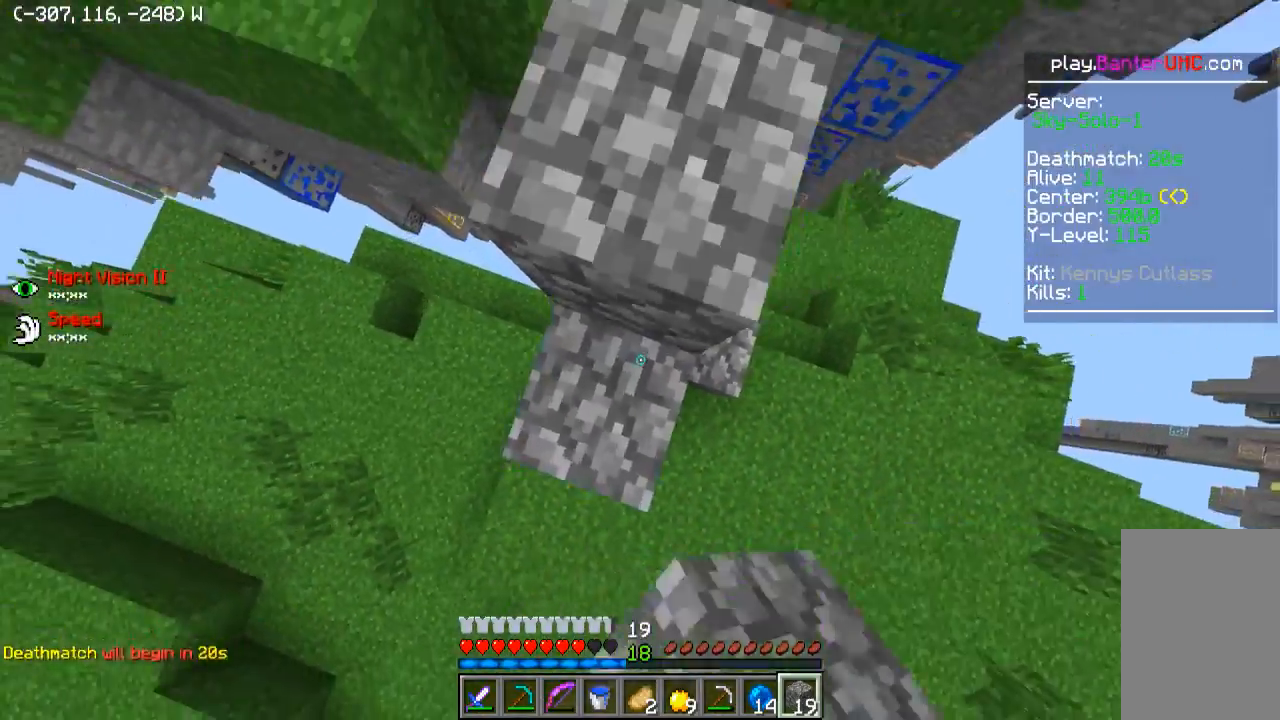
{"keys": ["w"], "events": [[184, "w", "down"]]}
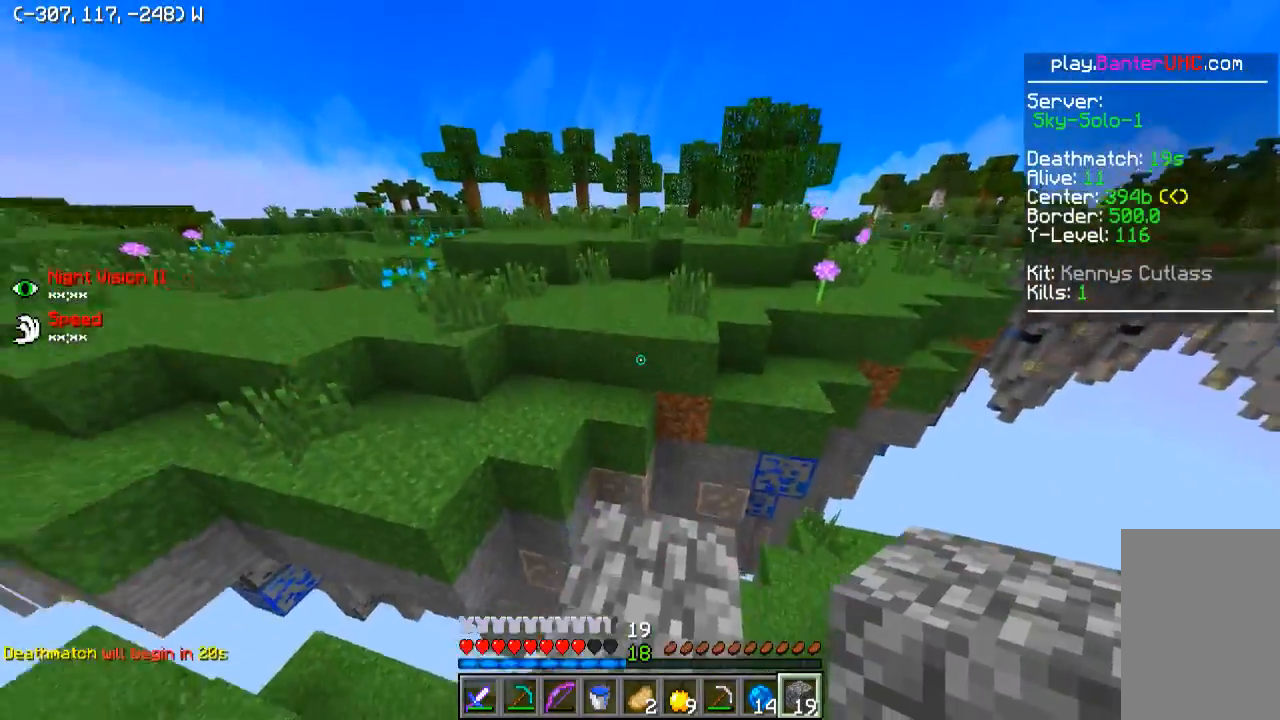
{"keys": ["w"], "events": []}
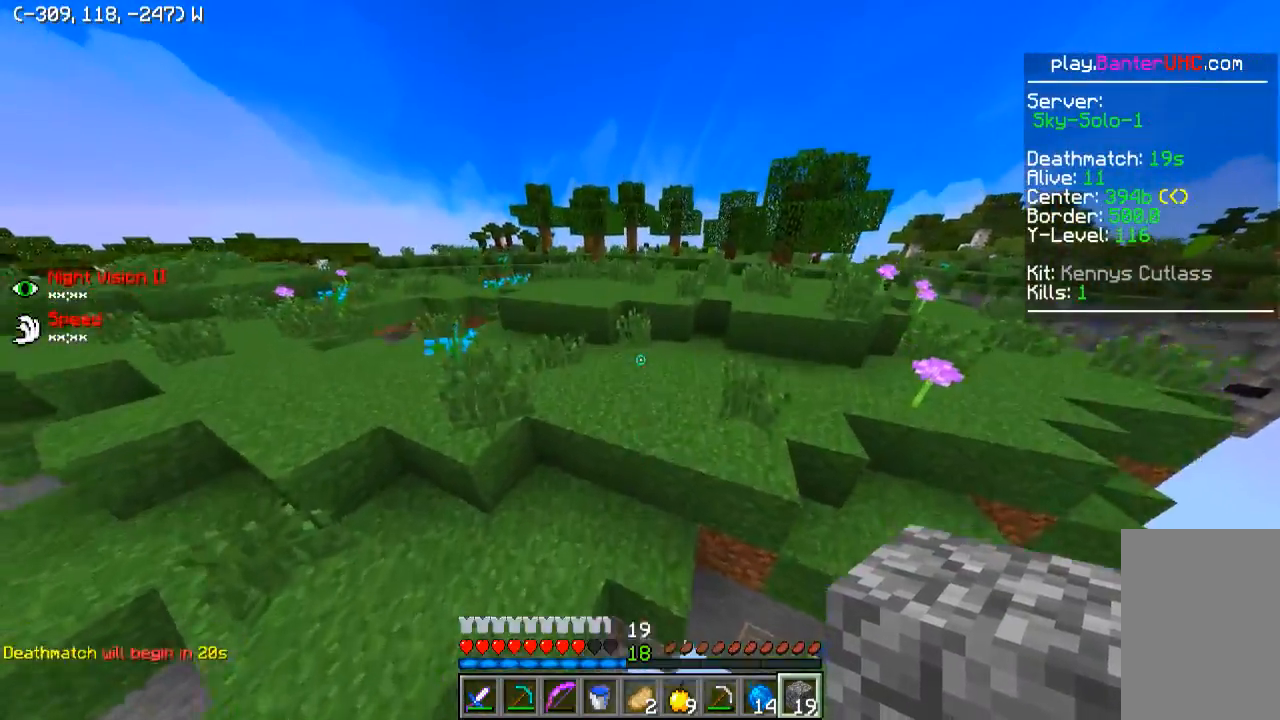
{"keys": ["w"], "events": []}
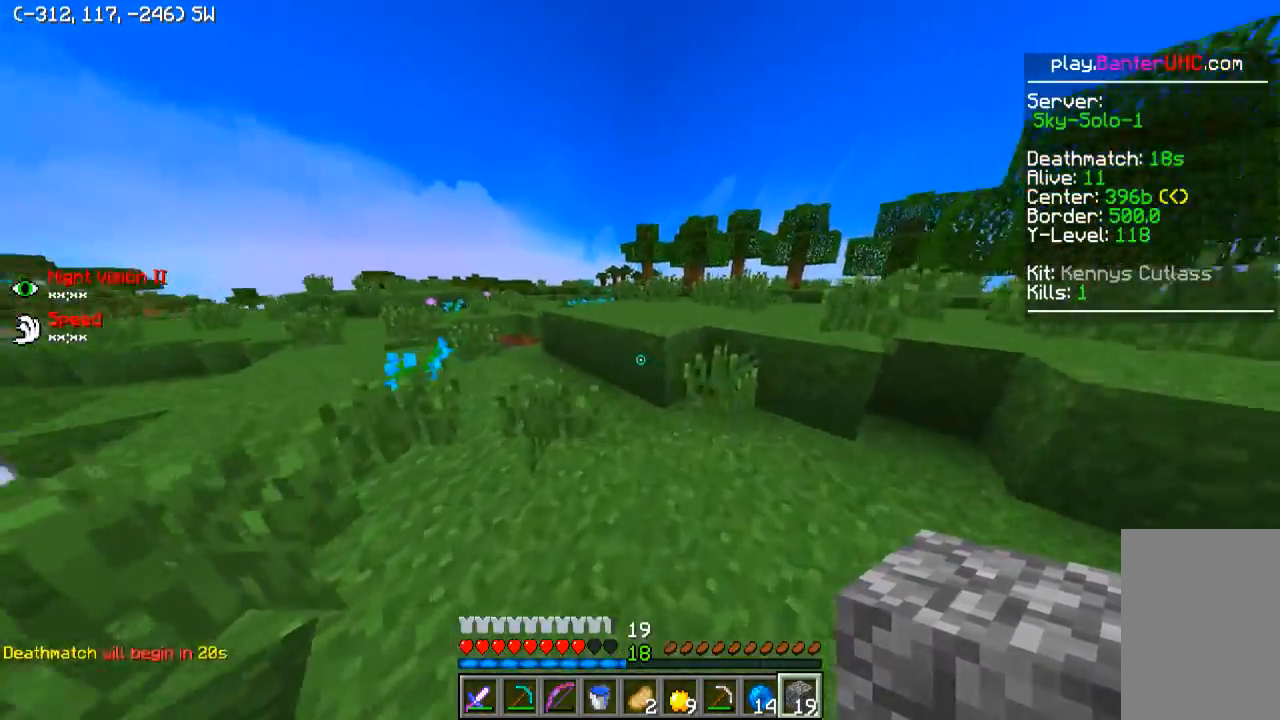
{"keys": ["w"], "events": []}
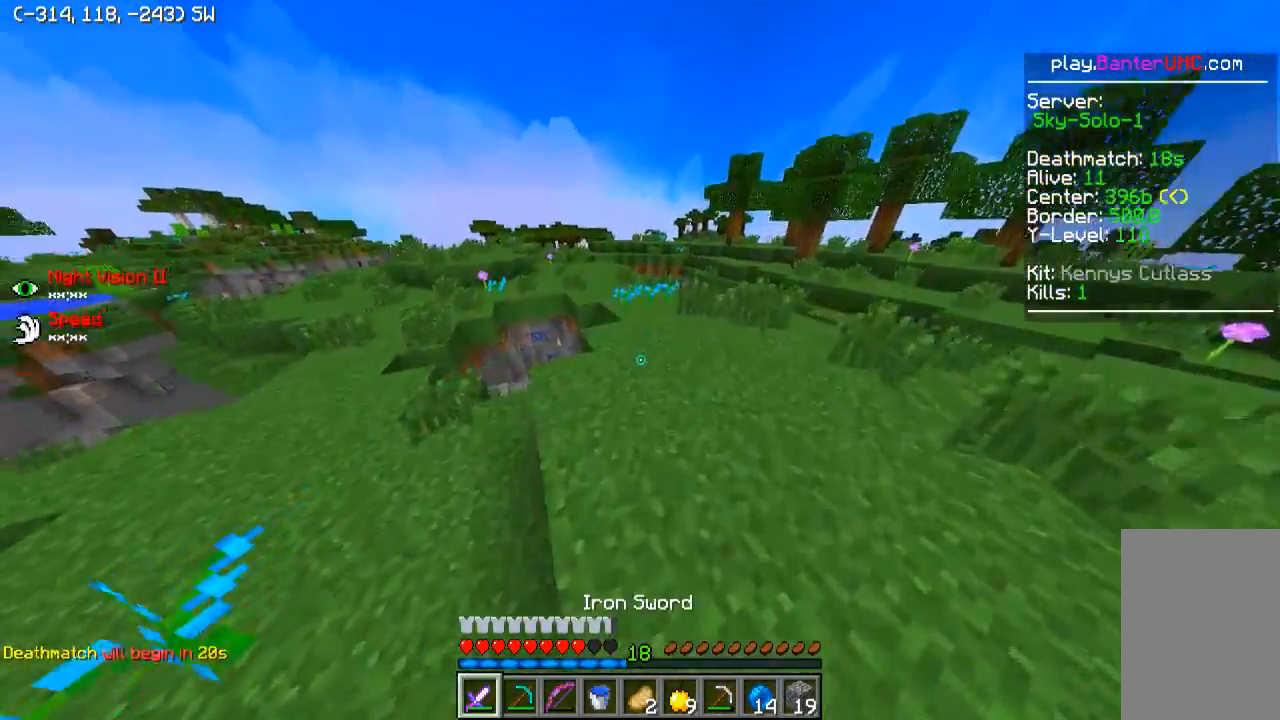
{"keys": ["w"], "events": []}
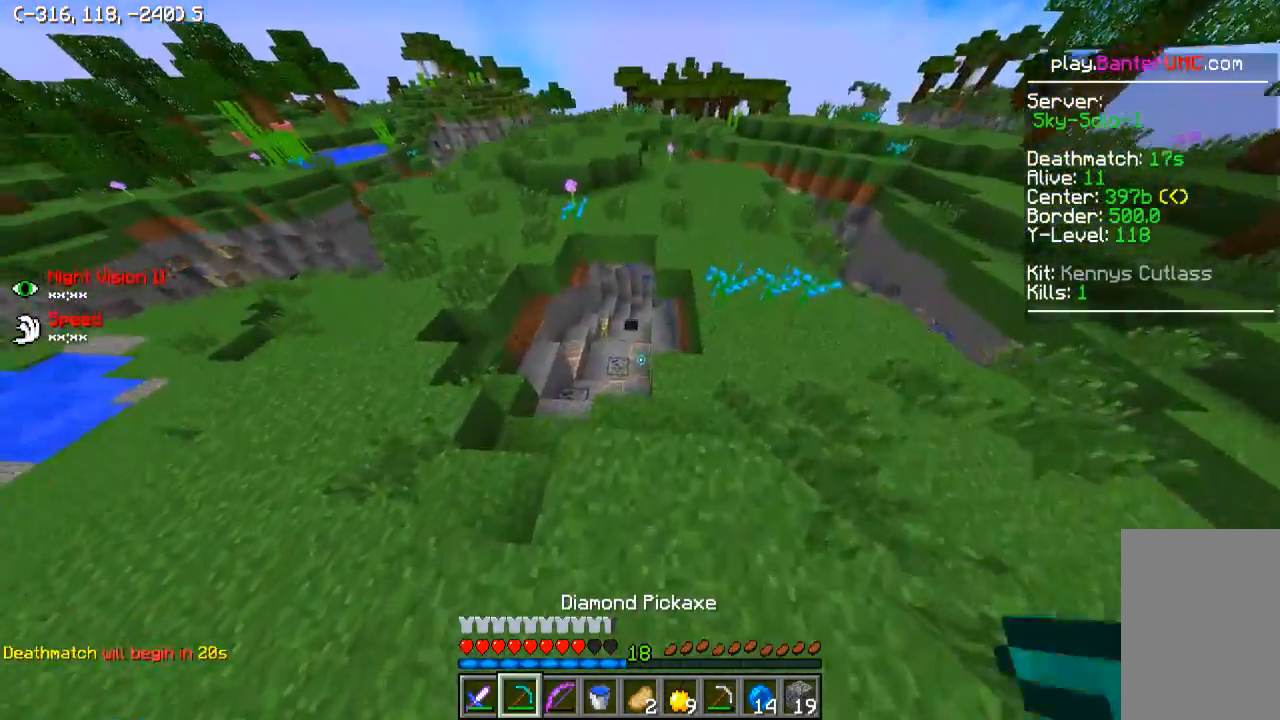
{"keys": ["a", "w"], "events": [[50, "d", "down"], [250, "d", "up"], [500, "a", "down"]]}
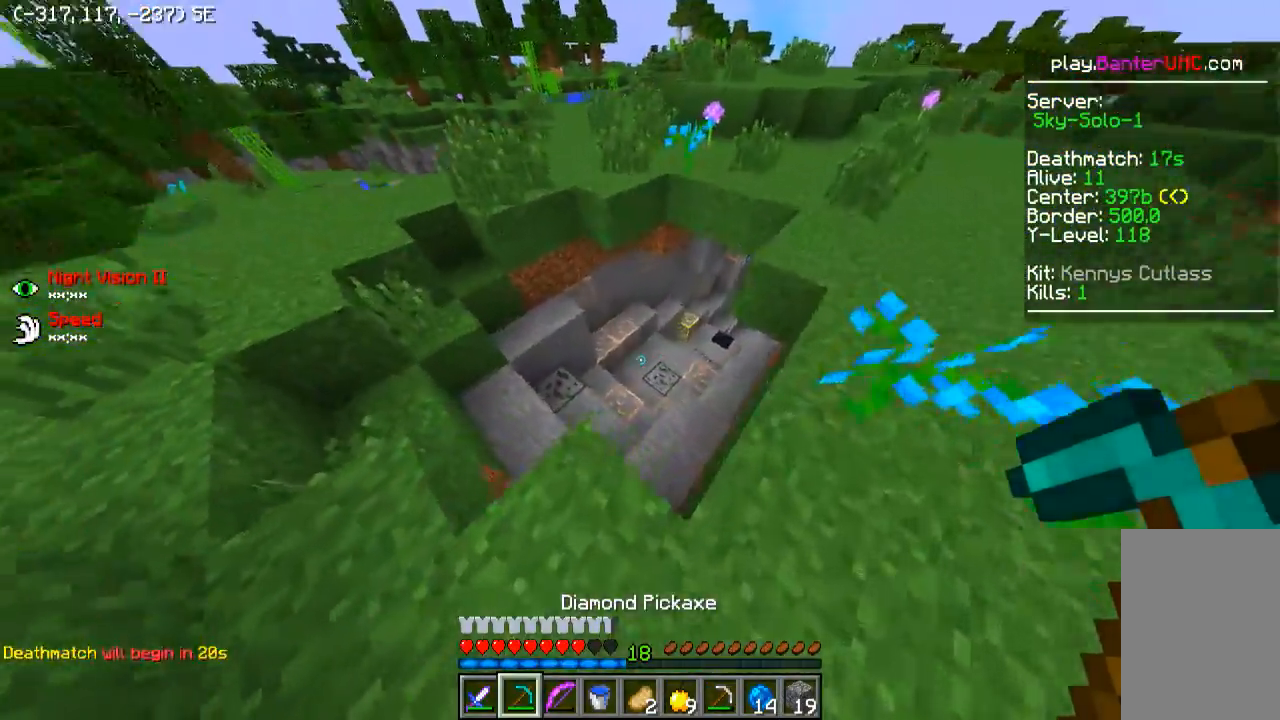
{"keys": ["w"], "events": [[450, "a", "up"]]}
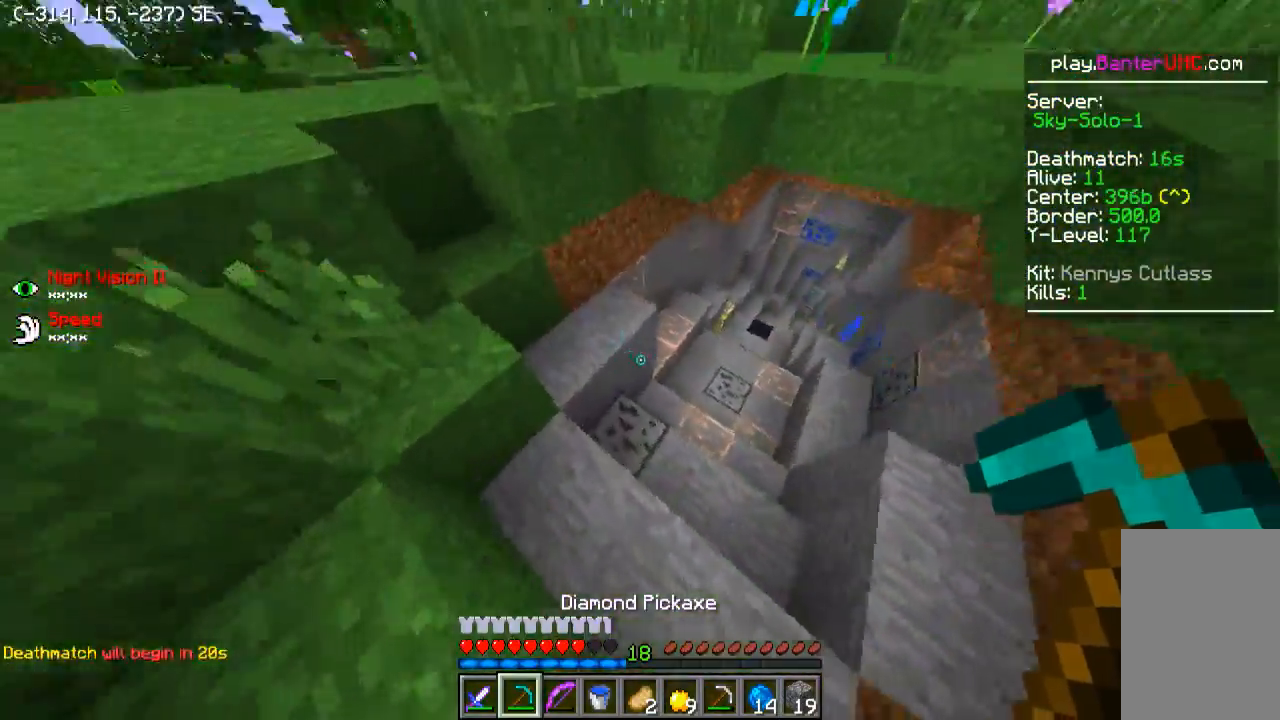
{"keys": ["w"], "events": []}
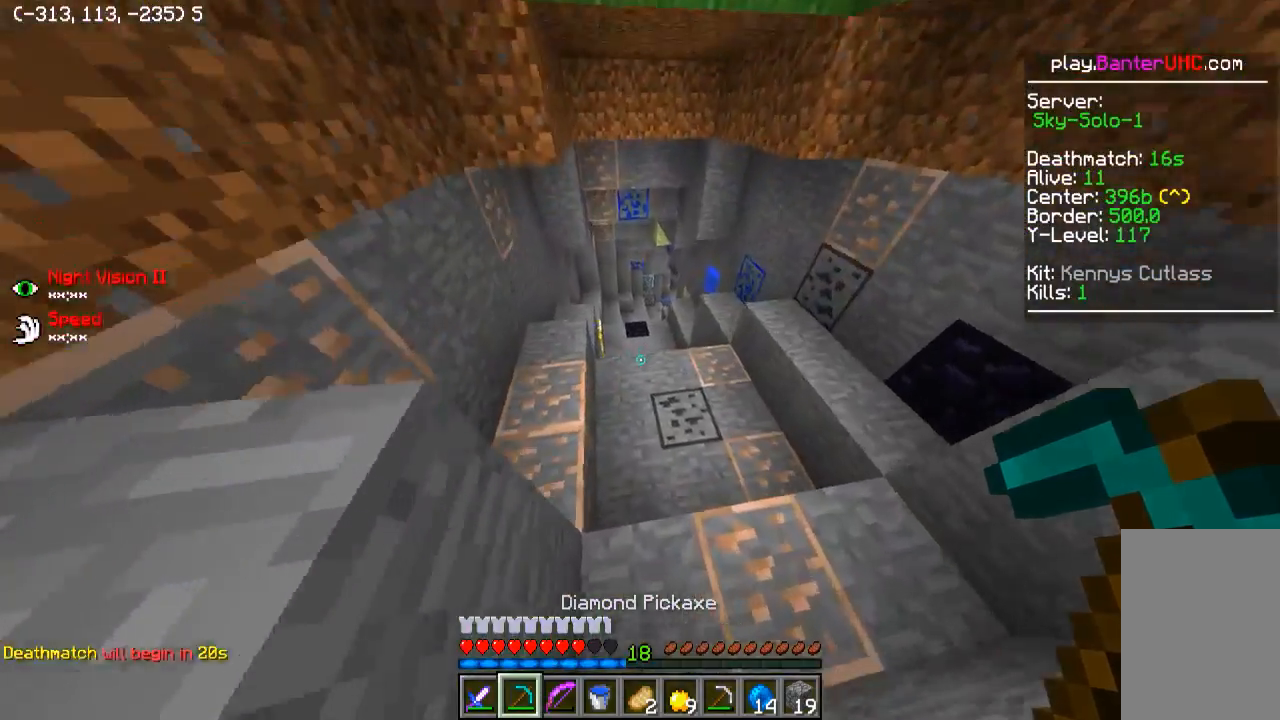
{"keys": ["w"], "events": []}
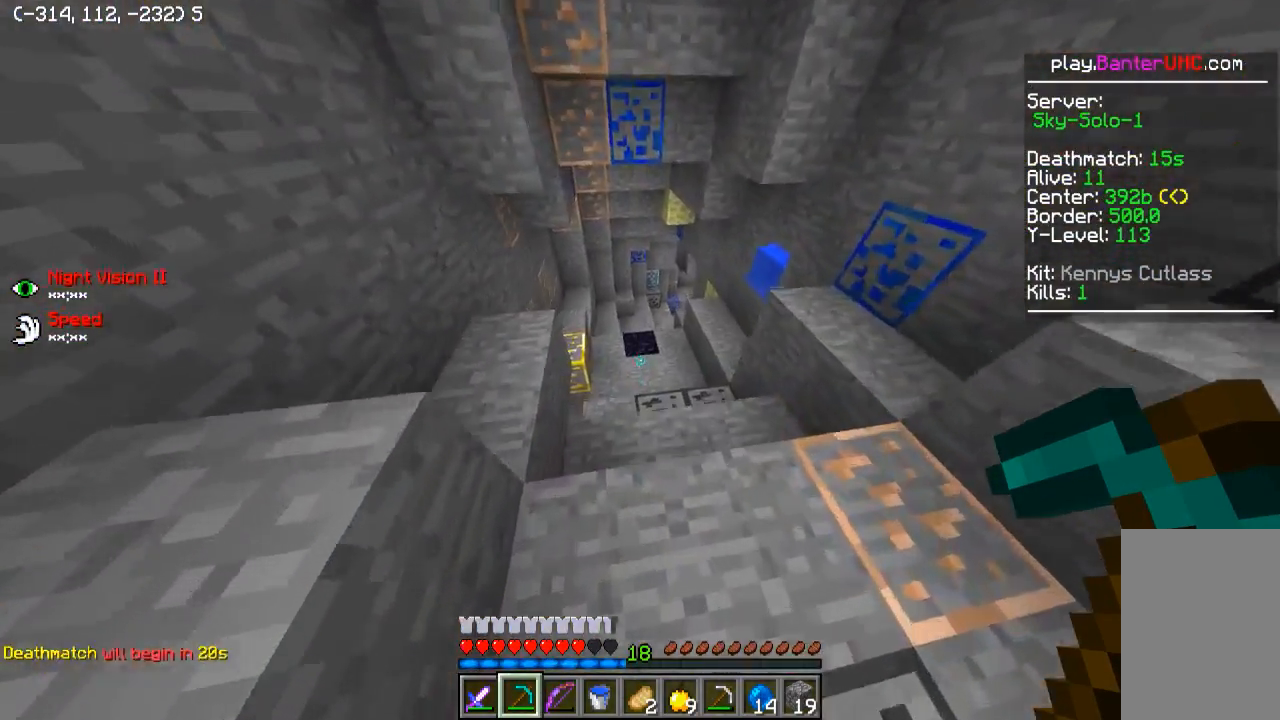
{"keys": ["d", "w"], "events": [[300, "w", "up"], [400, "w", "down"], [500, "d", "down"]]}
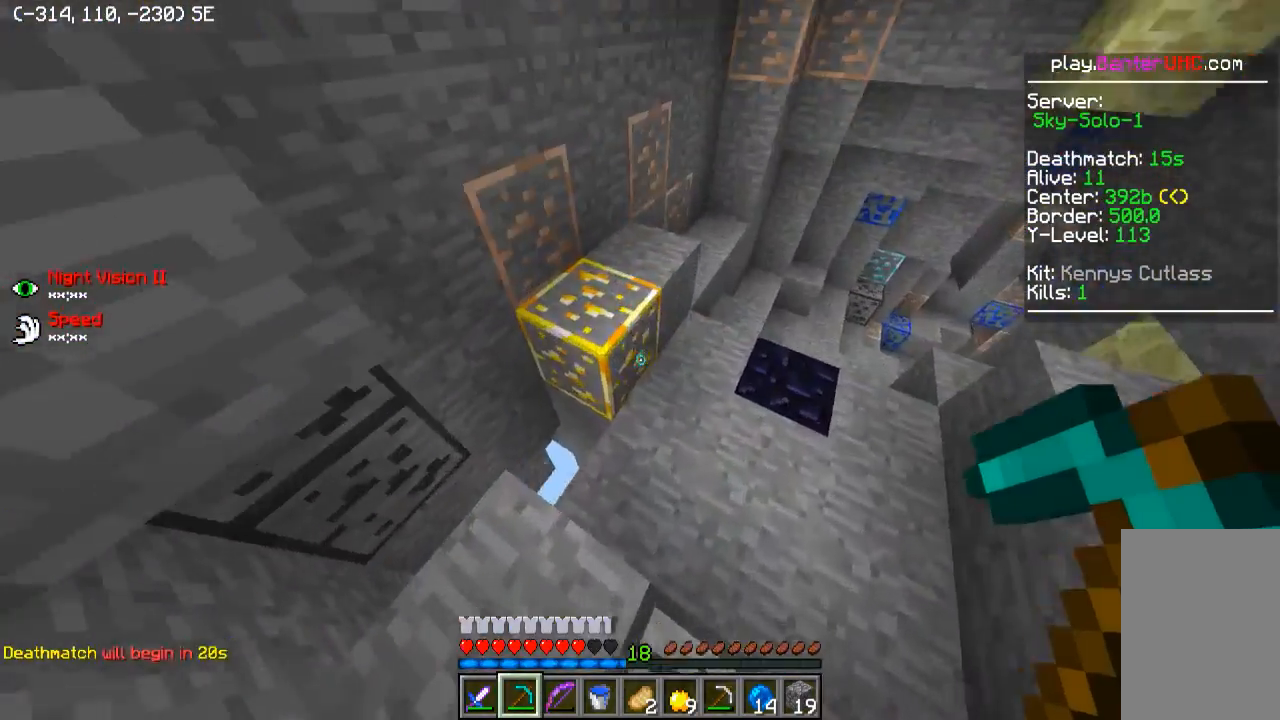
{"keys": ["w"], "events": [[100, "w", "up"], [200, "d", "up"], [400, "w", "down"]]}
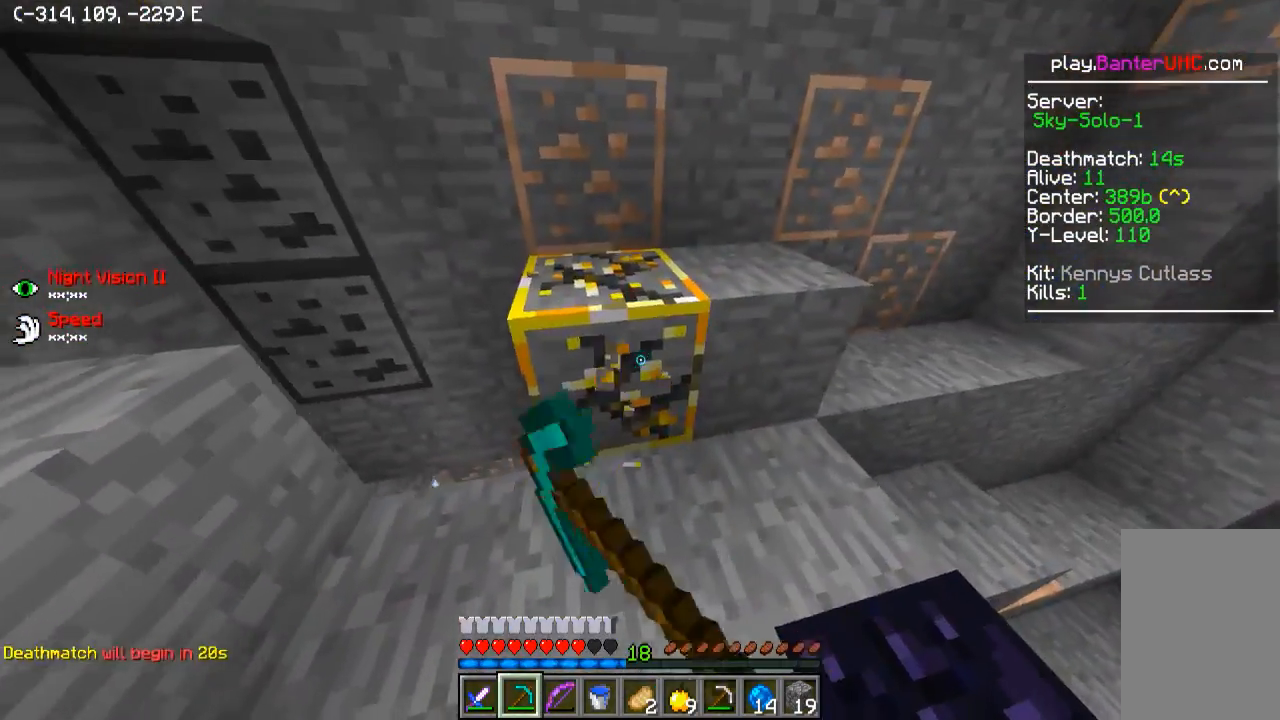
{"keys": ["d"], "events": [[350, "d", "down"], [500, "w", "up"]]}